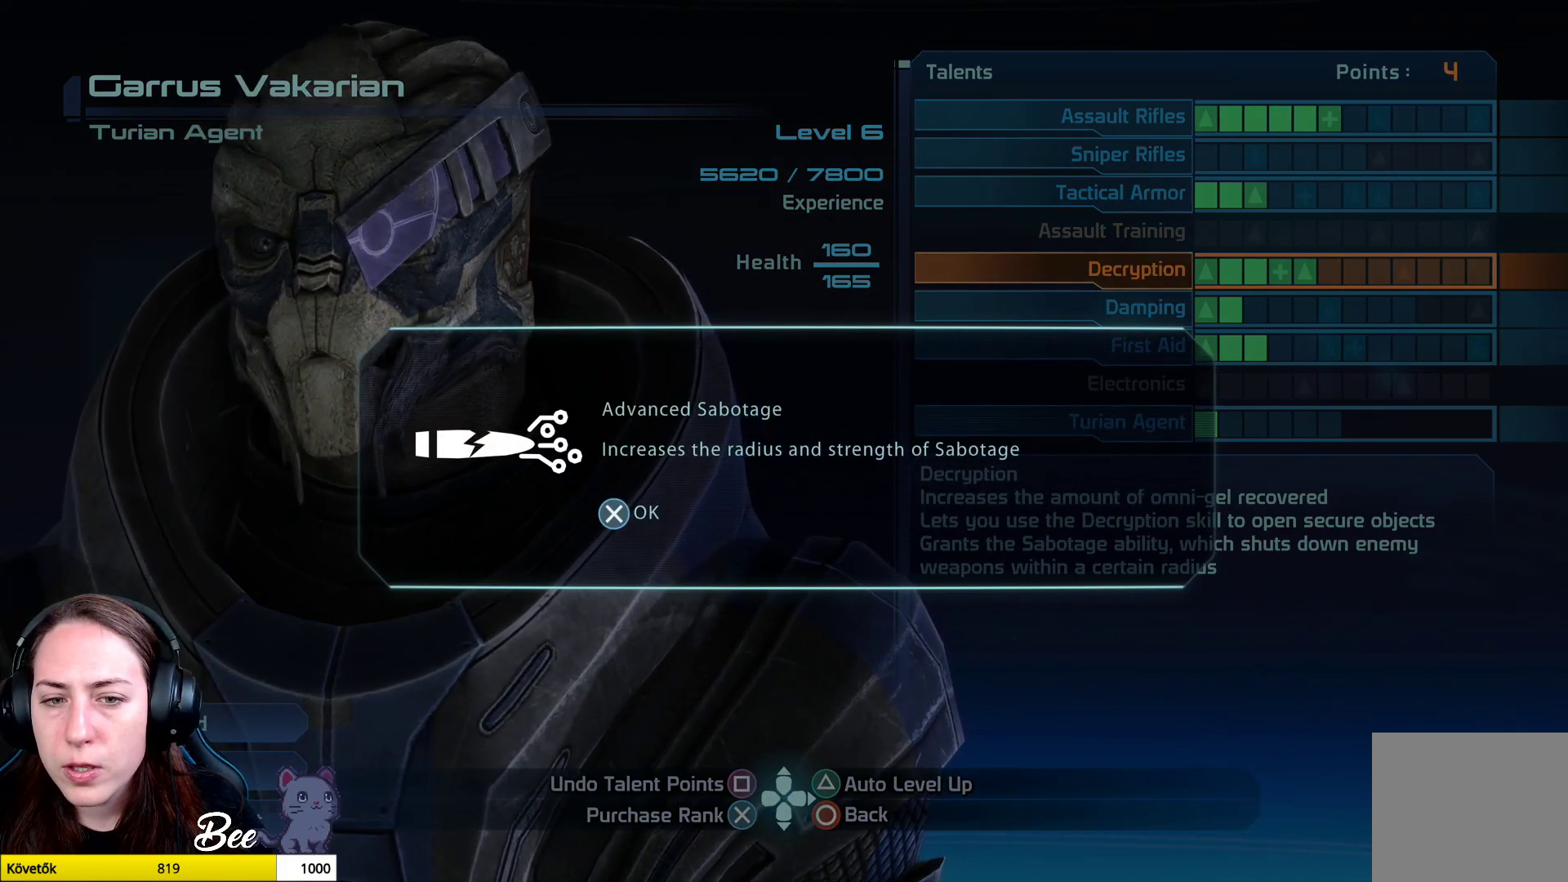
Gameplay with a controller (PlayStation layout); each line is a JSON object with the inputs held at the frame after it. "events" lists button and stick changes between this image and that frame as [ms after this image, input, new state], when the widget could be followed in between.
{"buttons": [], "left_stick": "center", "right_stick": "center", "events": [[150, "CROSS", "down"], [233, "CROSS", "up"]]}
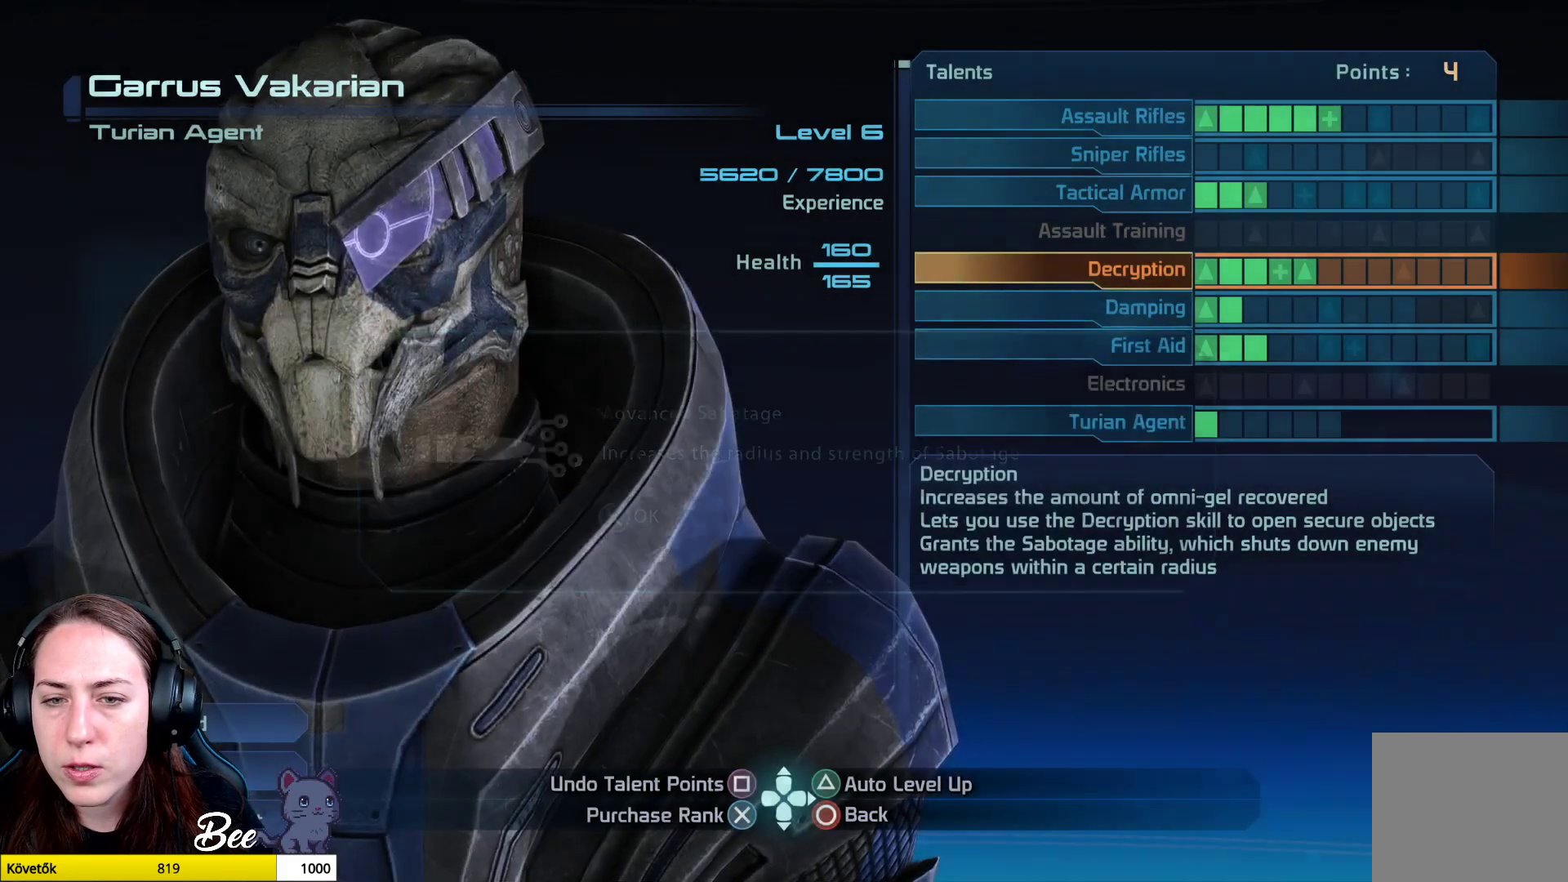
{"buttons": [], "left_stick": "center", "right_stick": "center", "events": []}
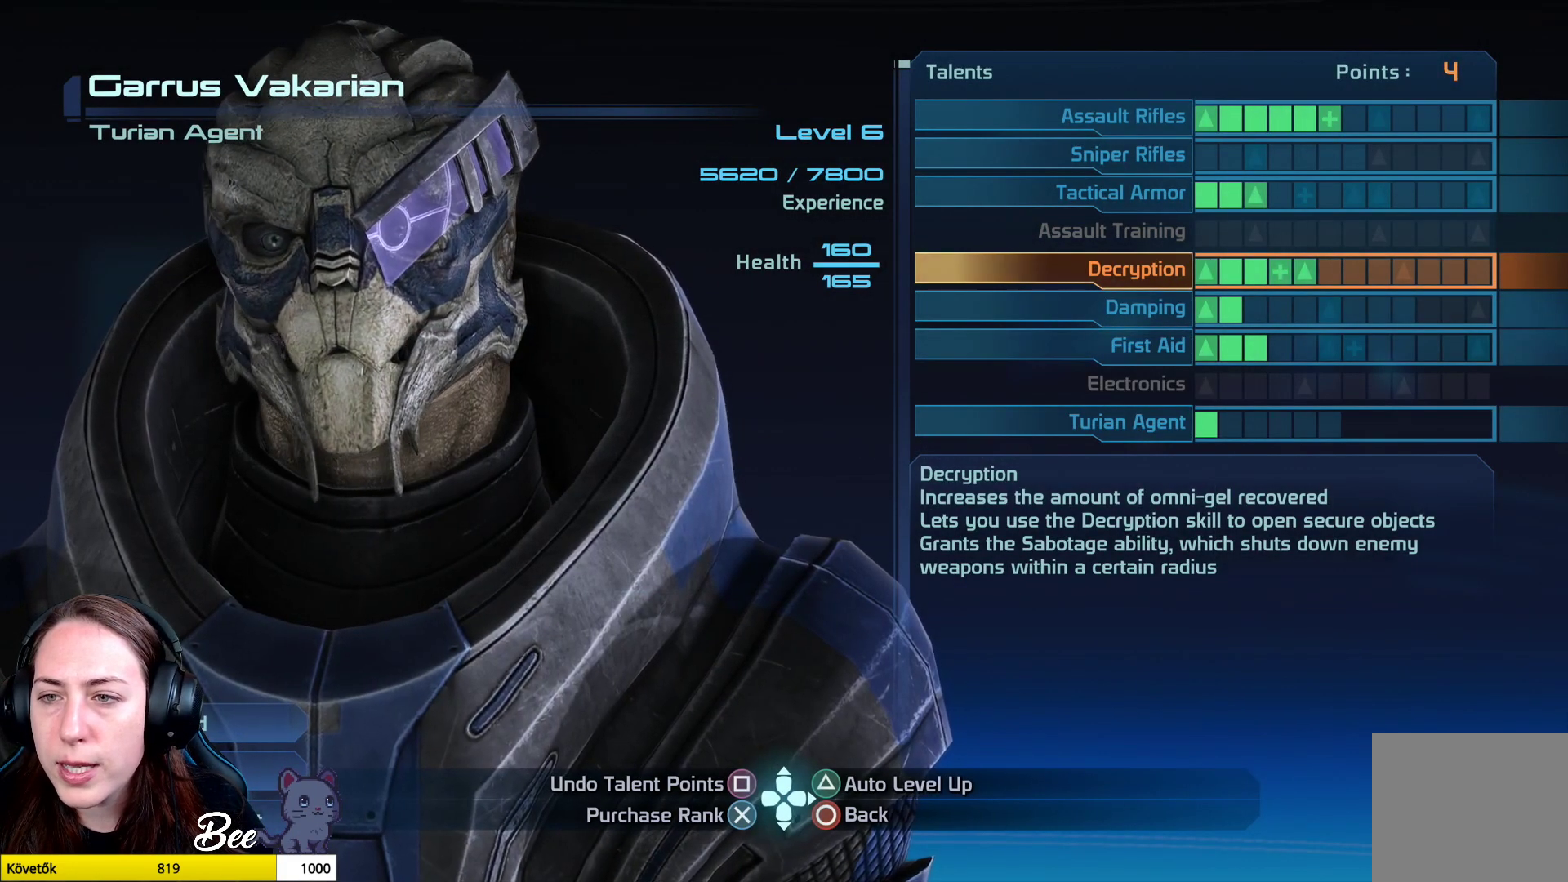
{"buttons": [], "left_stick": "center", "right_stick": "center", "events": []}
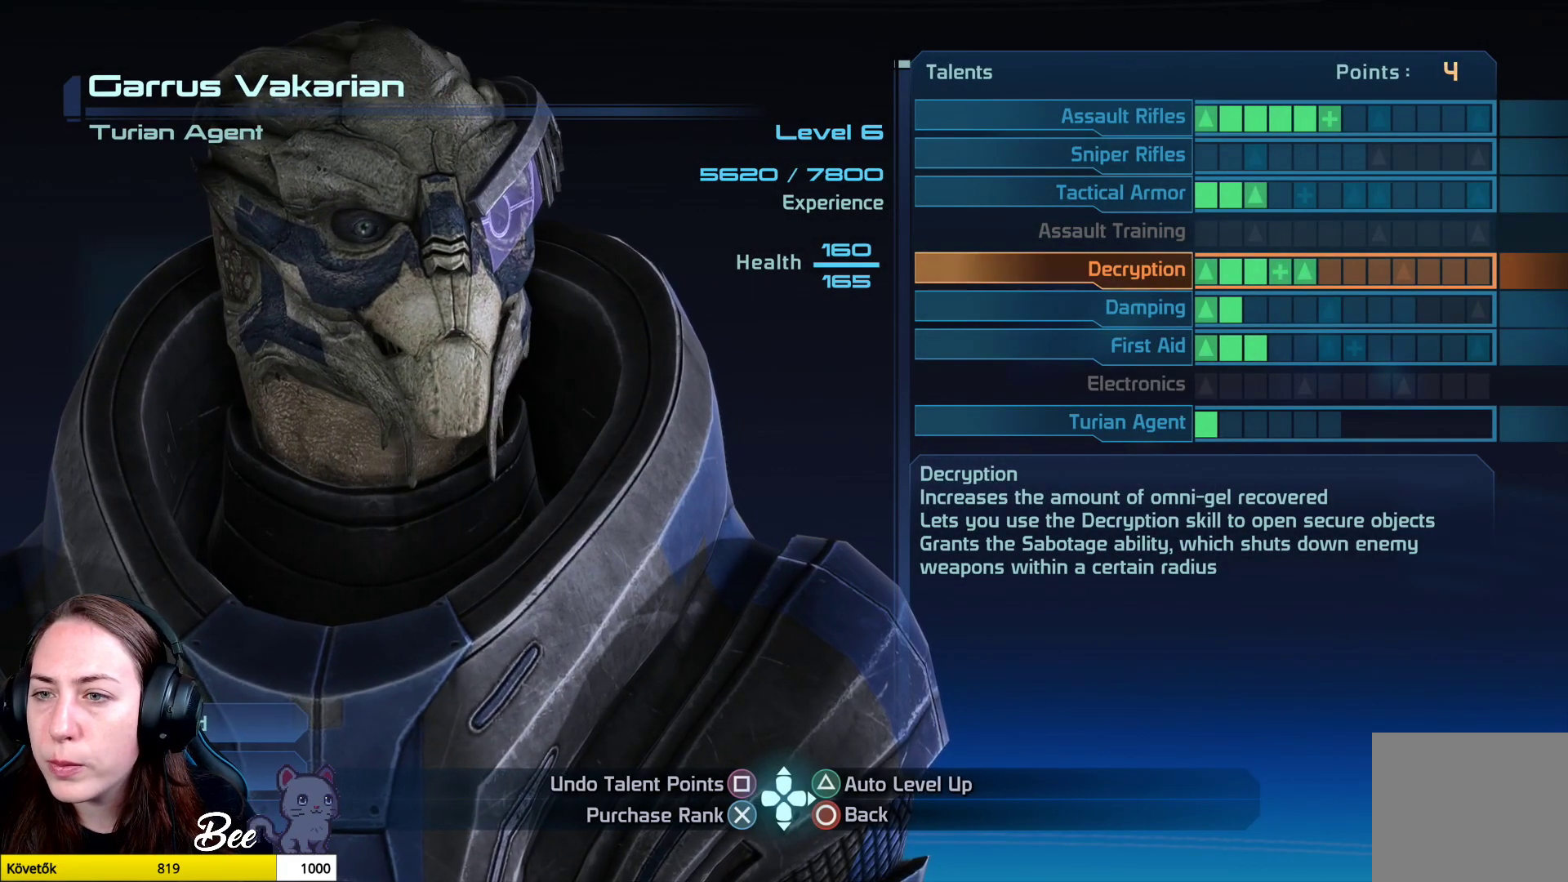
{"buttons": [], "left_stick": "center", "right_stick": "center", "events": []}
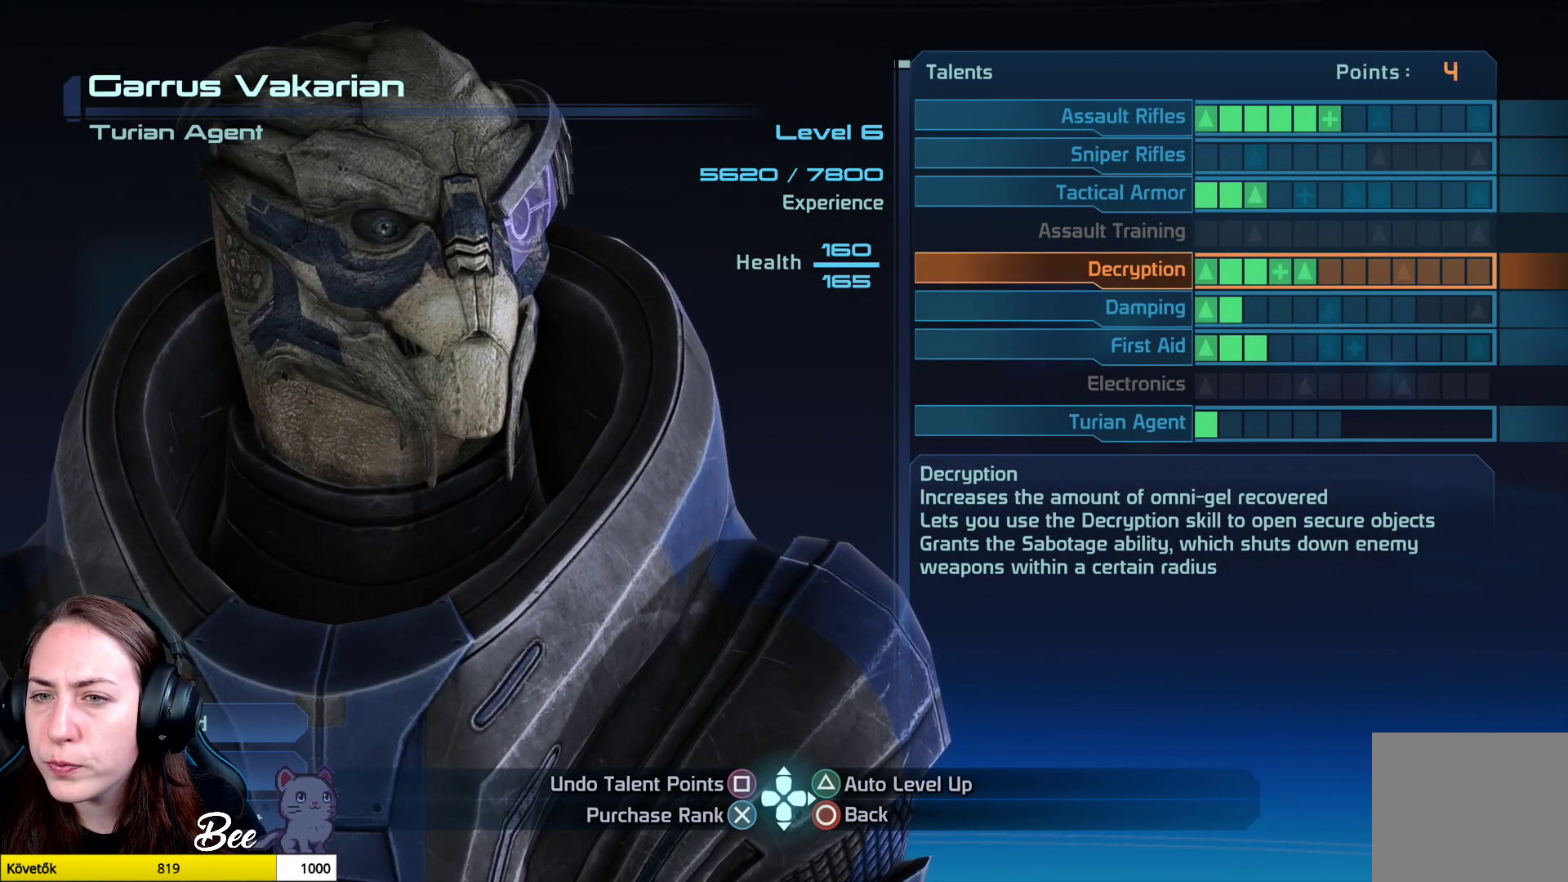
{"buttons": [], "left_stick": "center", "right_stick": "center", "events": []}
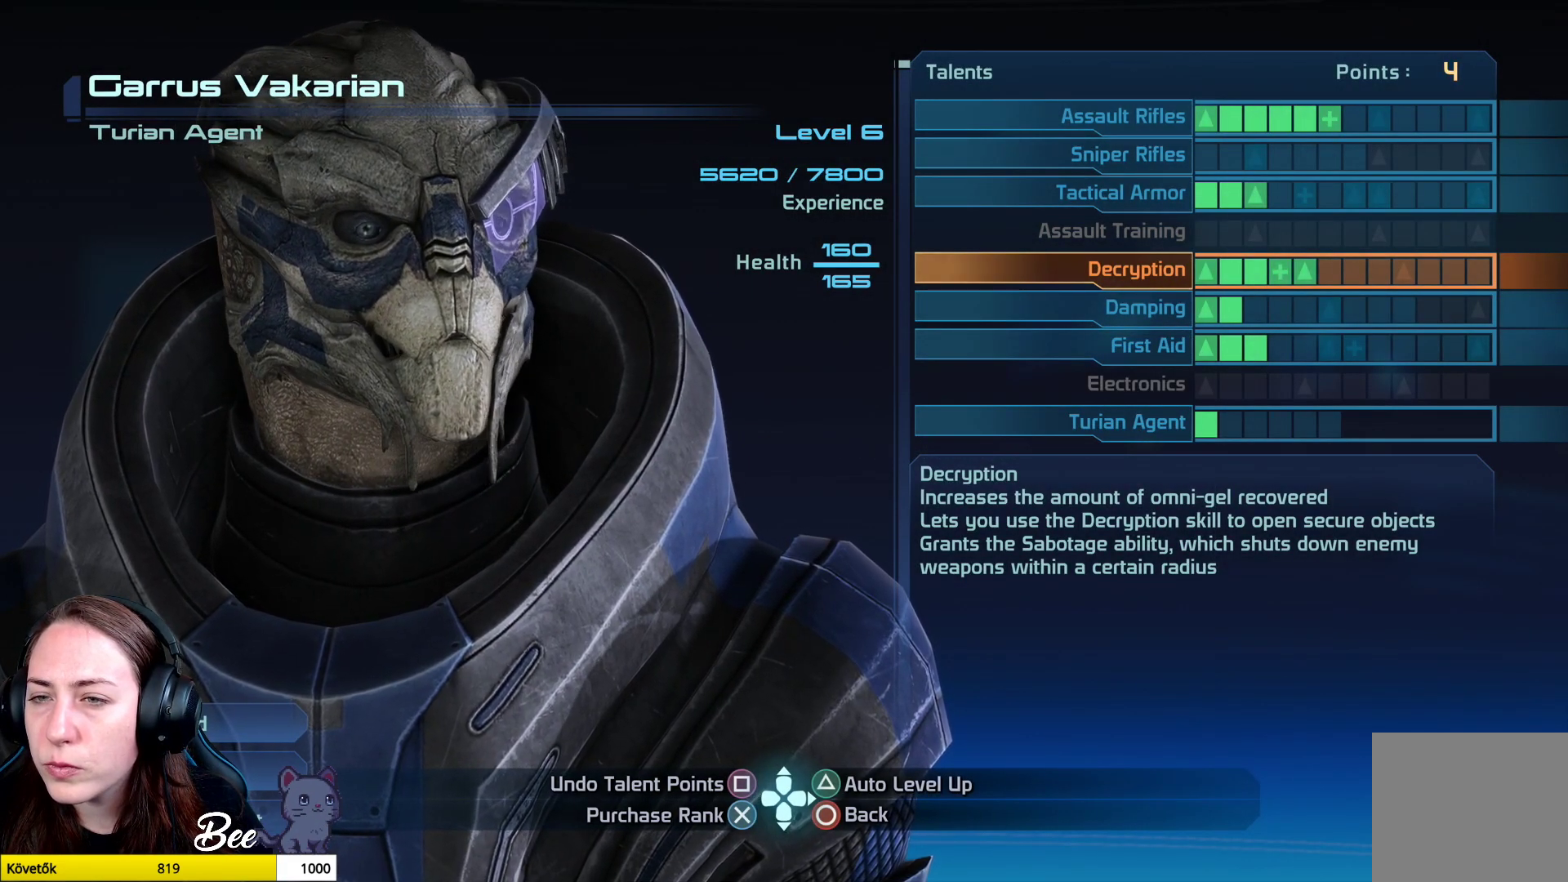
{"buttons": [], "left_stick": "up", "right_stick": "center", "events": [[351, "left_stick", "up"]]}
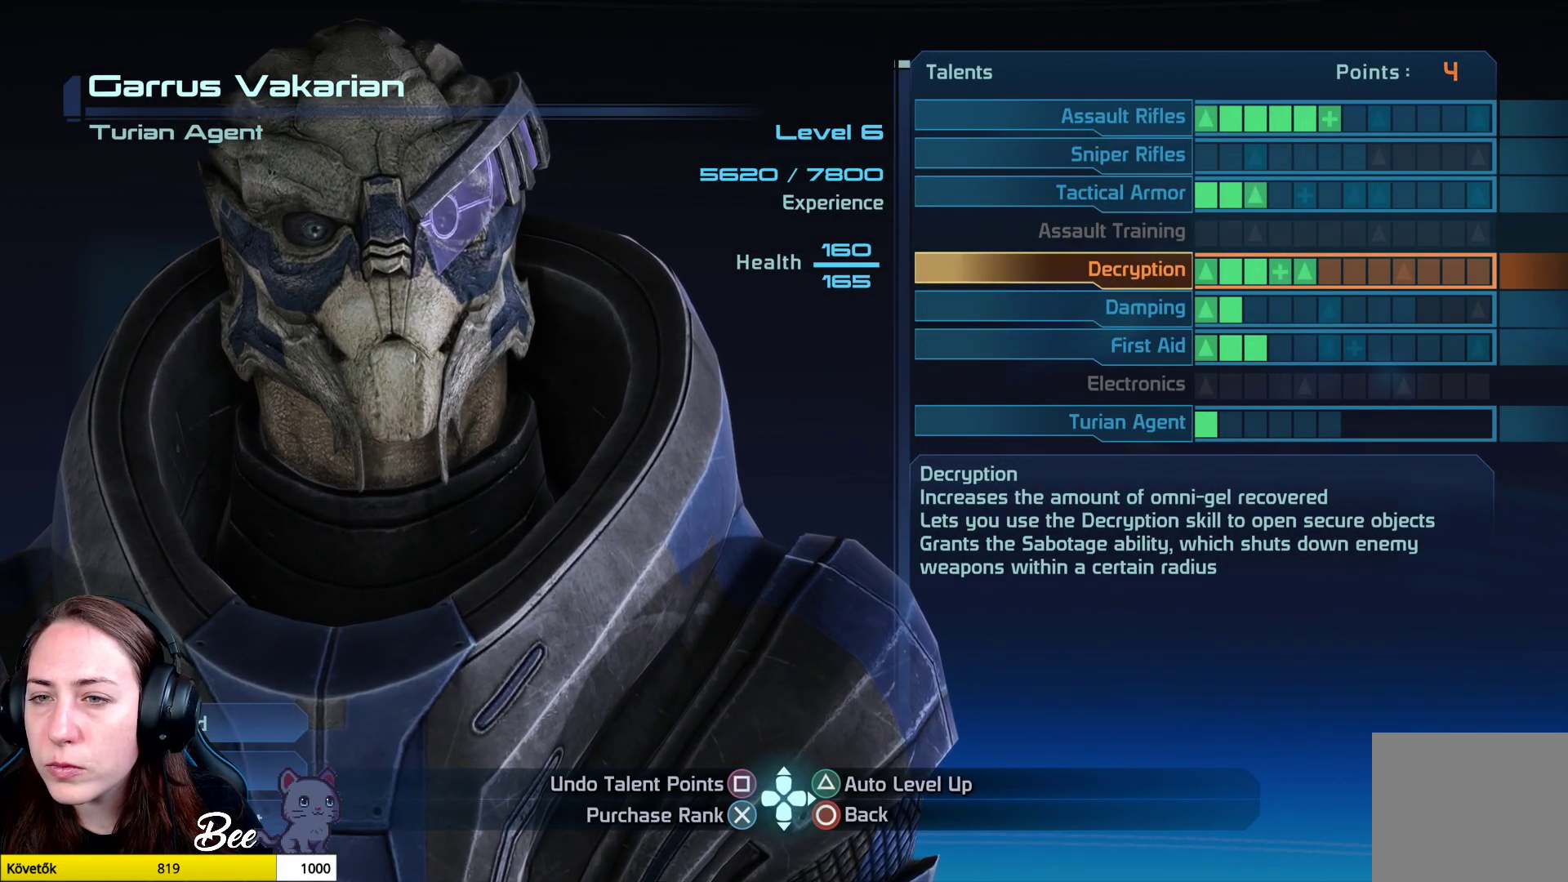
{"buttons": [], "left_stick": "center", "right_stick": "center", "events": [[17, "left_stick", "center"], [150, "left_stick", "up"], [300, "left_stick", "center"]]}
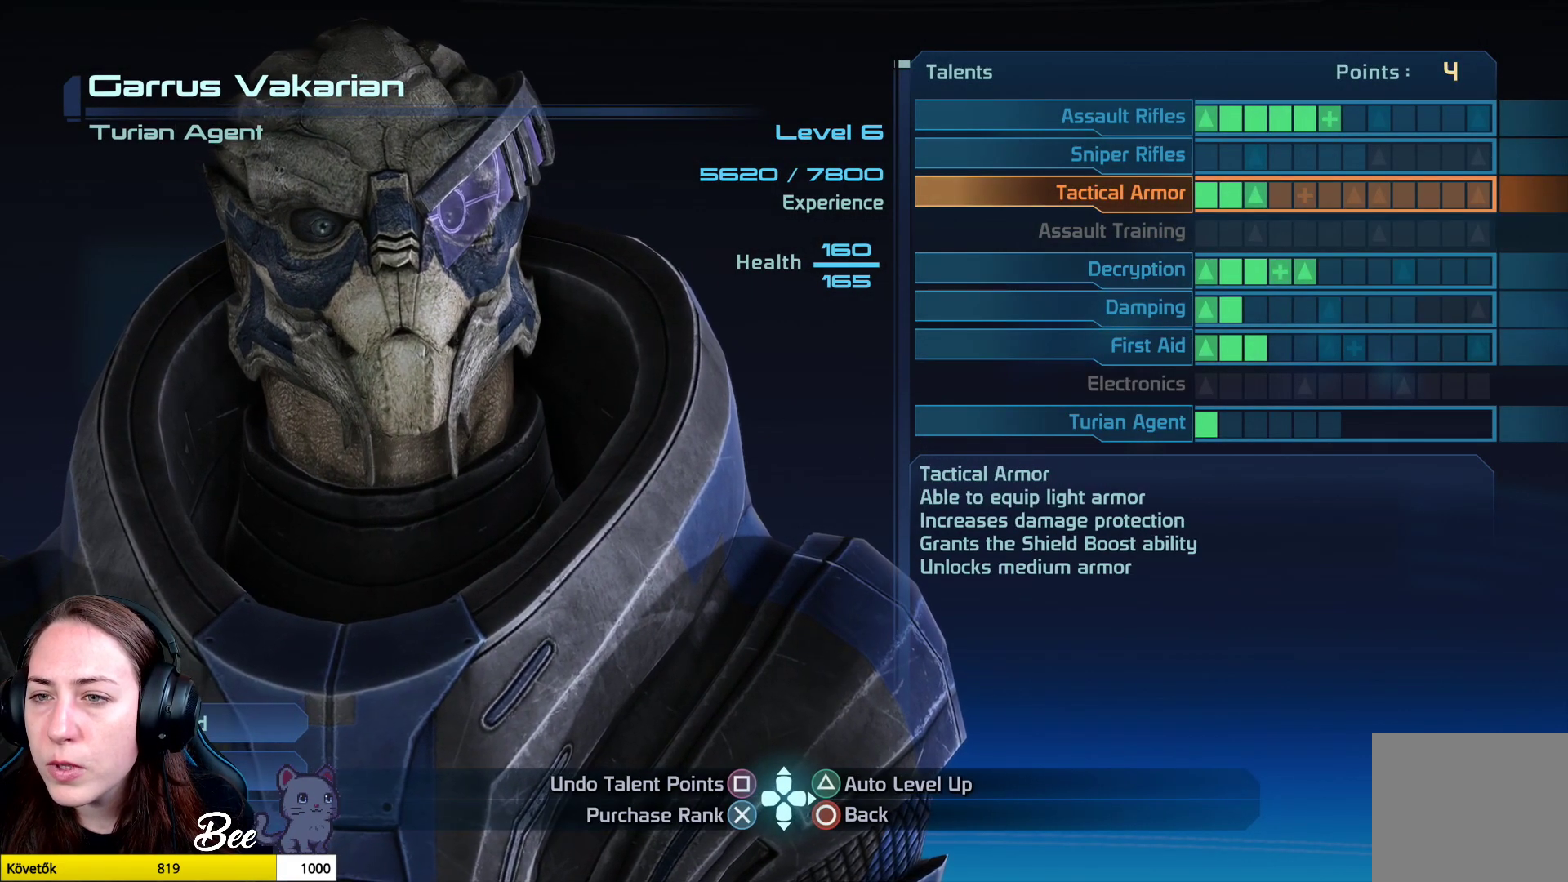
{"buttons": [], "left_stick": "center", "right_stick": "center", "events": [[234, "CROSS", "down"], [317, "CROSS", "up"]]}
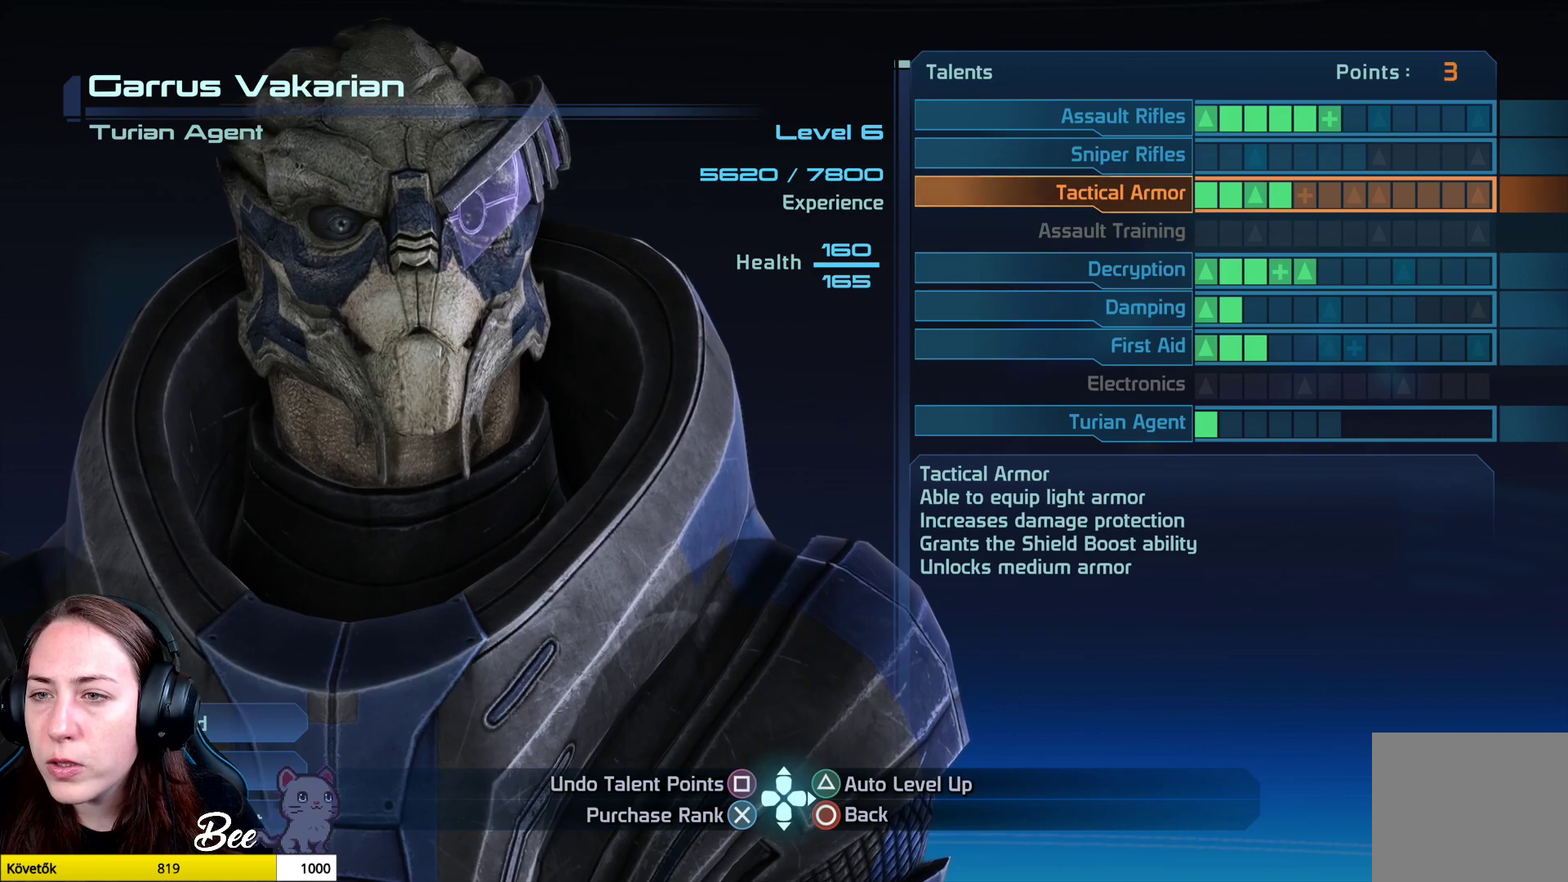
{"buttons": [], "left_stick": "center", "right_stick": "center", "events": [[117, "CROSS", "down"], [200, "CROSS", "up"]]}
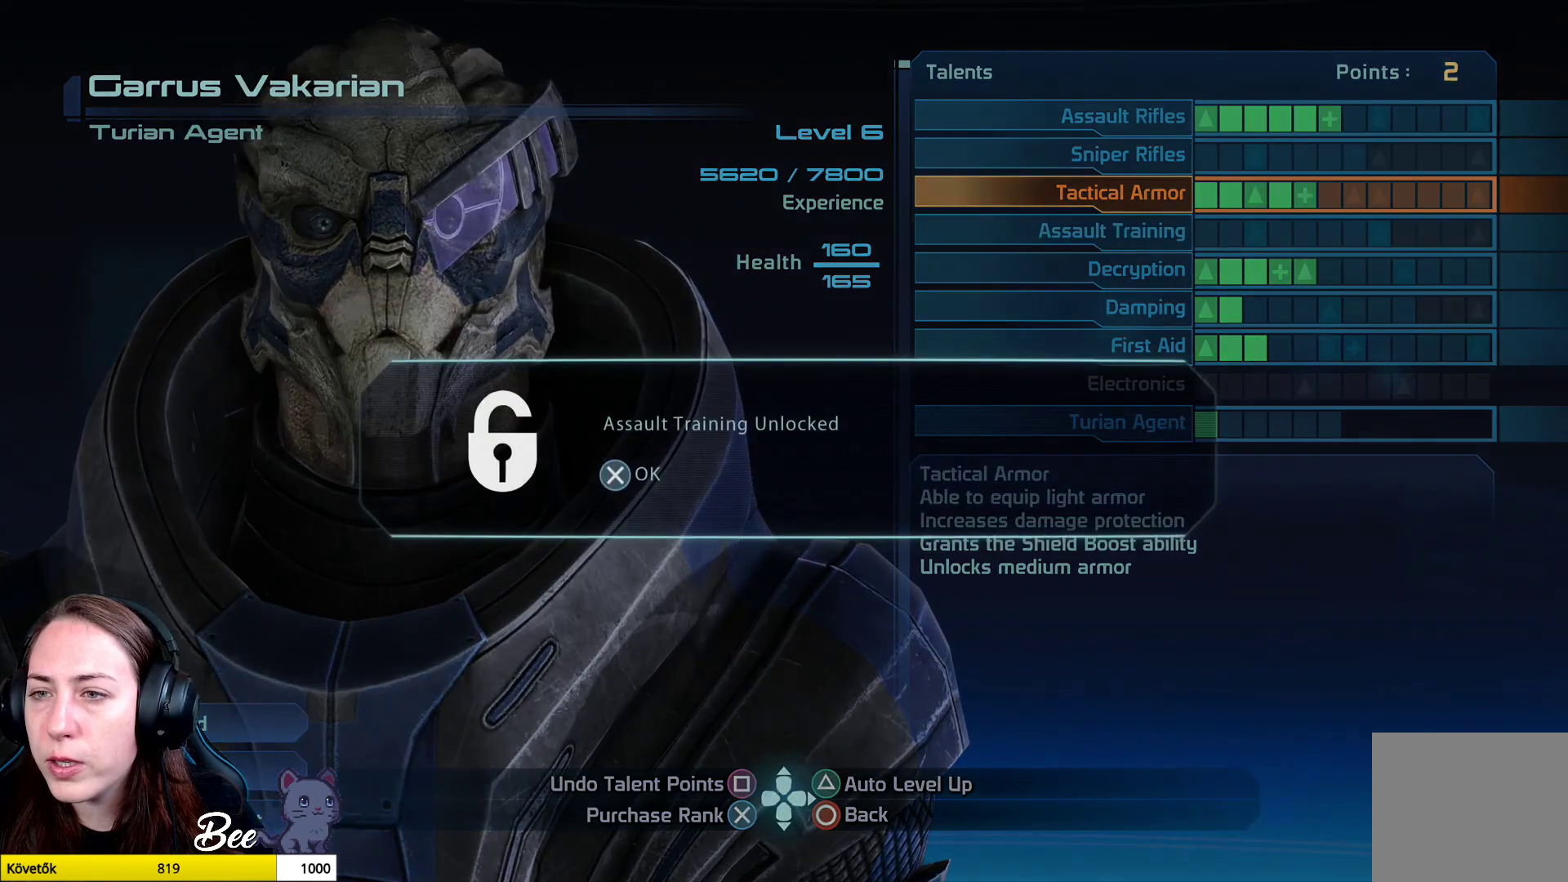
{"buttons": [], "left_stick": "center", "right_stick": "center", "events": []}
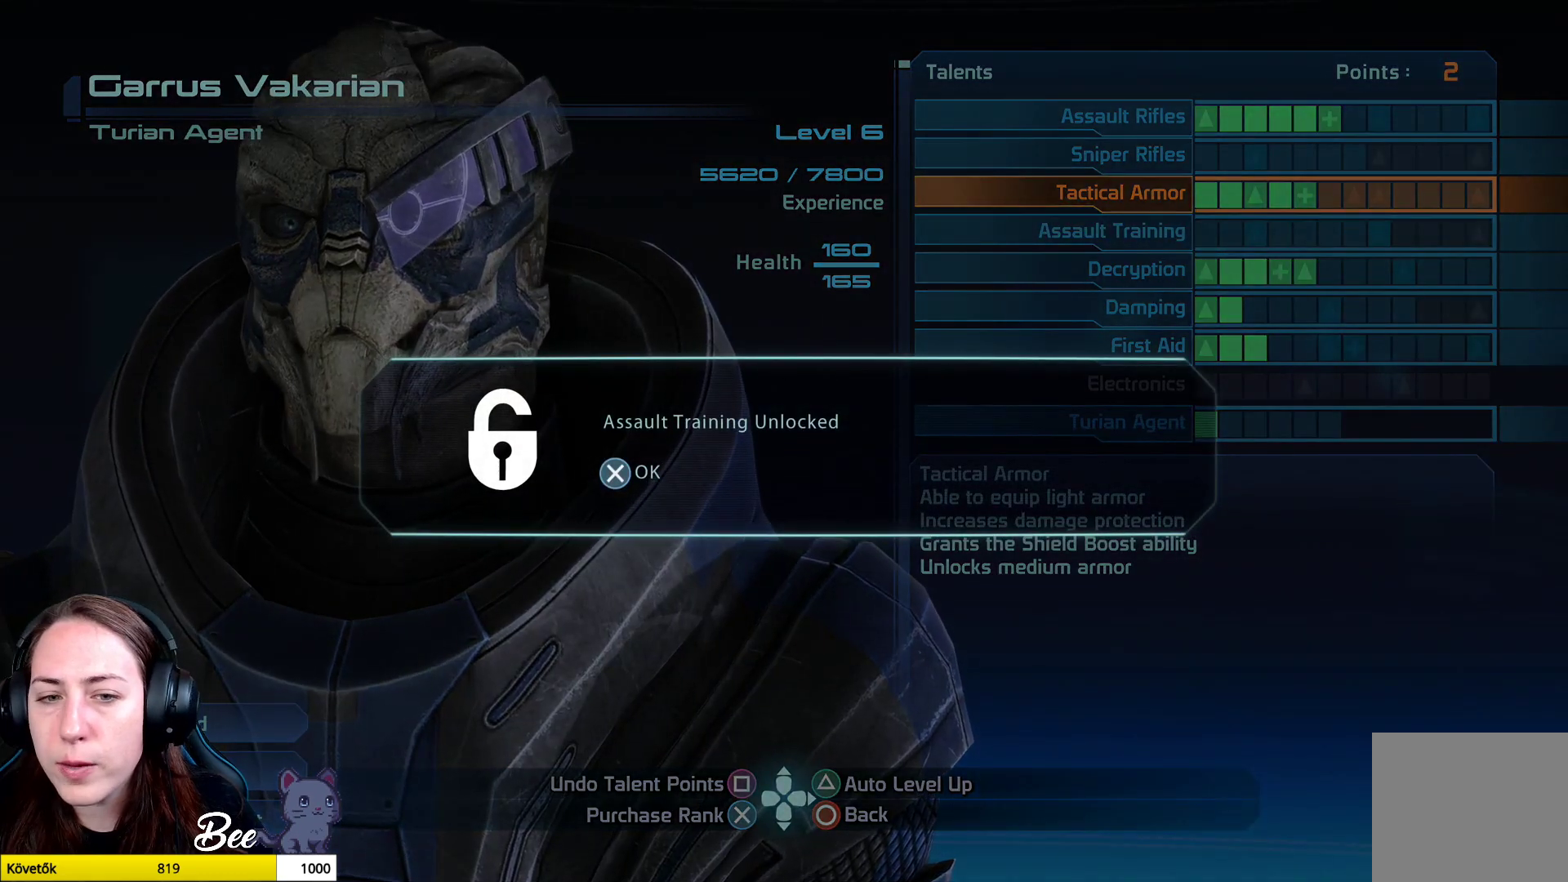
{"buttons": ["CROSS"], "left_stick": "center", "right_stick": "center", "events": [[434, "CROSS", "down"]]}
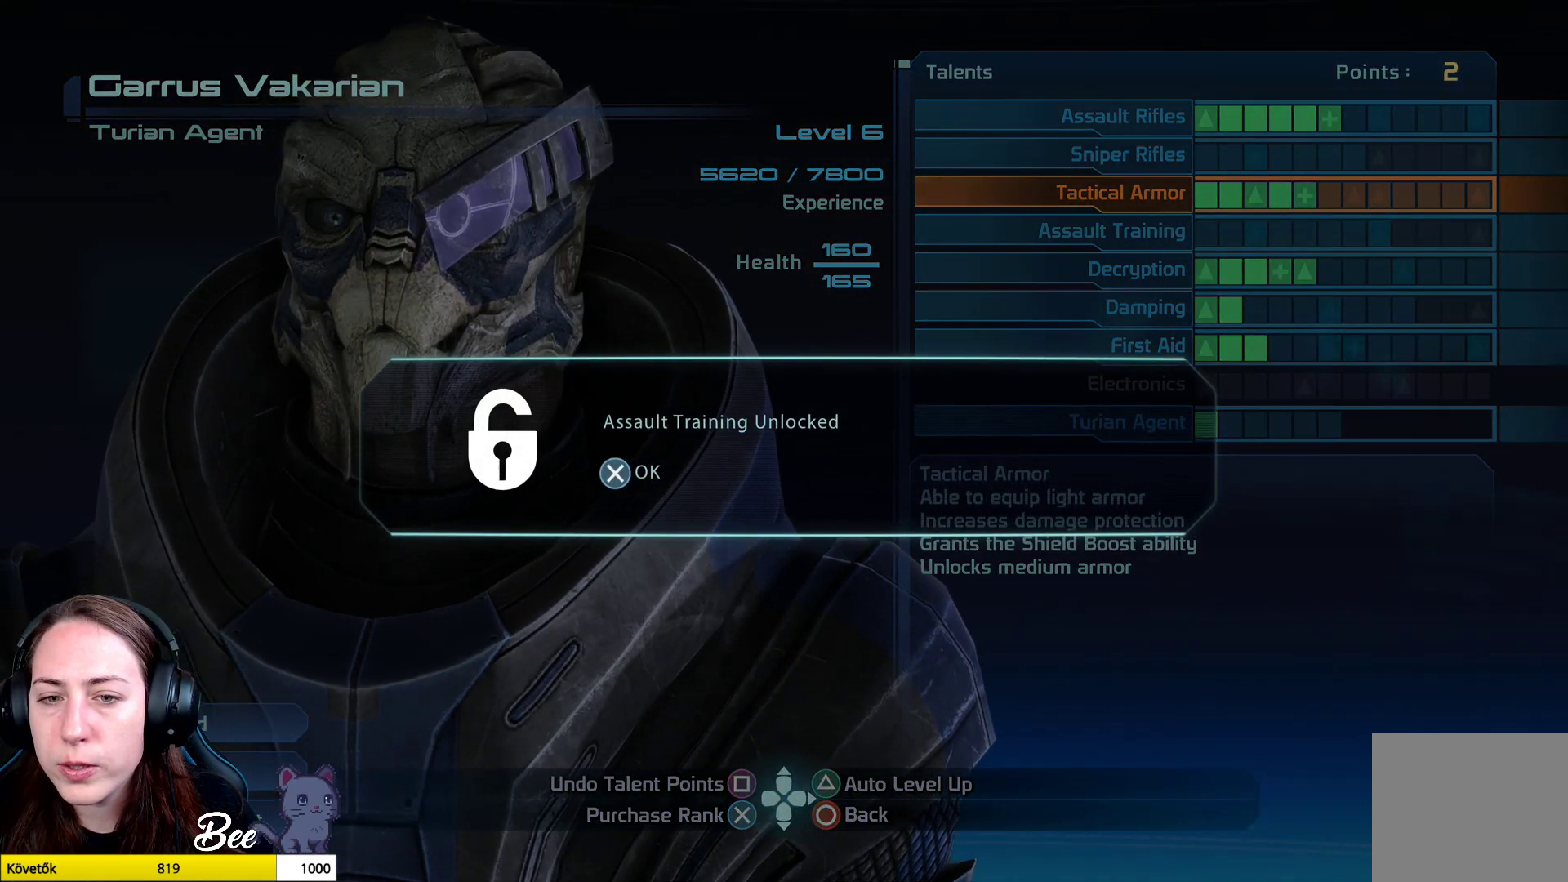
{"buttons": [], "left_stick": "center", "right_stick": "center", "events": [[34, "CROSS", "up"]]}
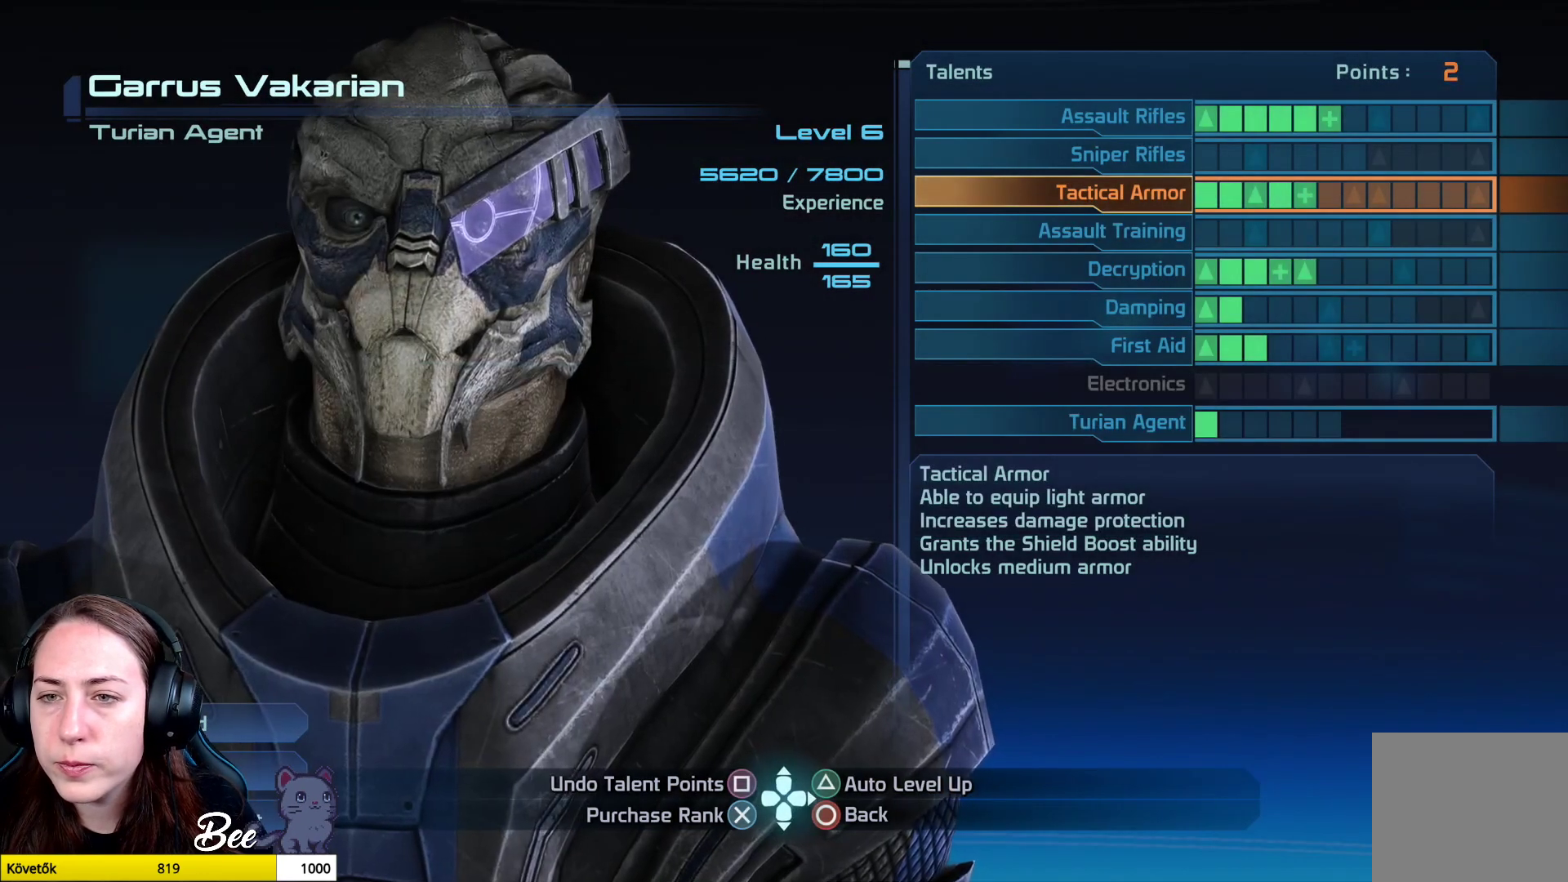
{"buttons": [], "left_stick": "center", "right_stick": "center", "events": [[133, "left_stick", "down"], [267, "left_stick", "center"]]}
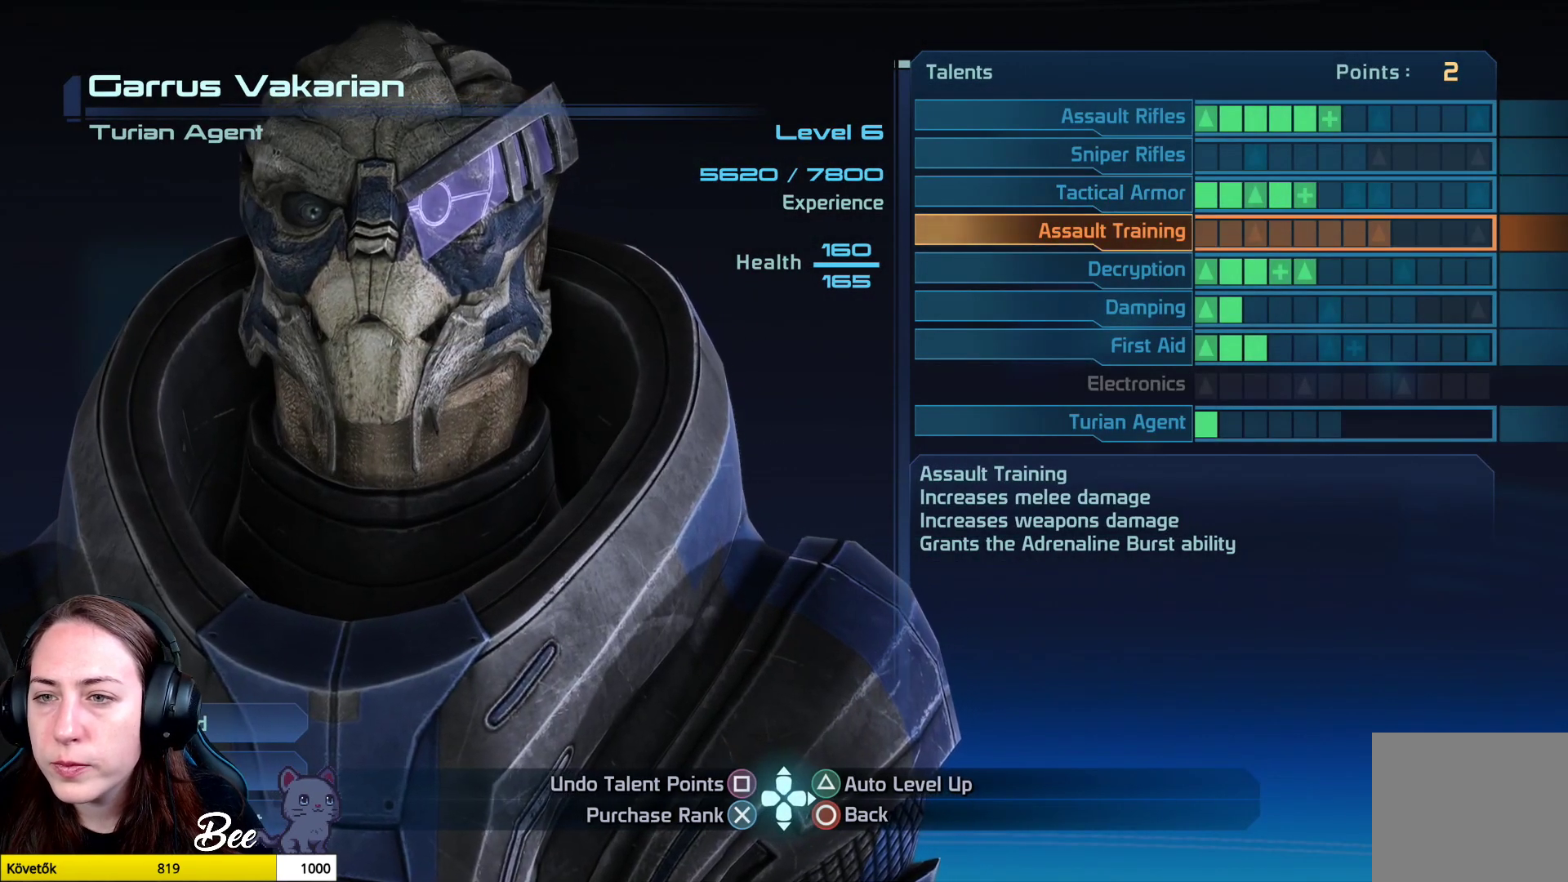
{"buttons": [], "left_stick": "center", "right_stick": "center", "events": []}
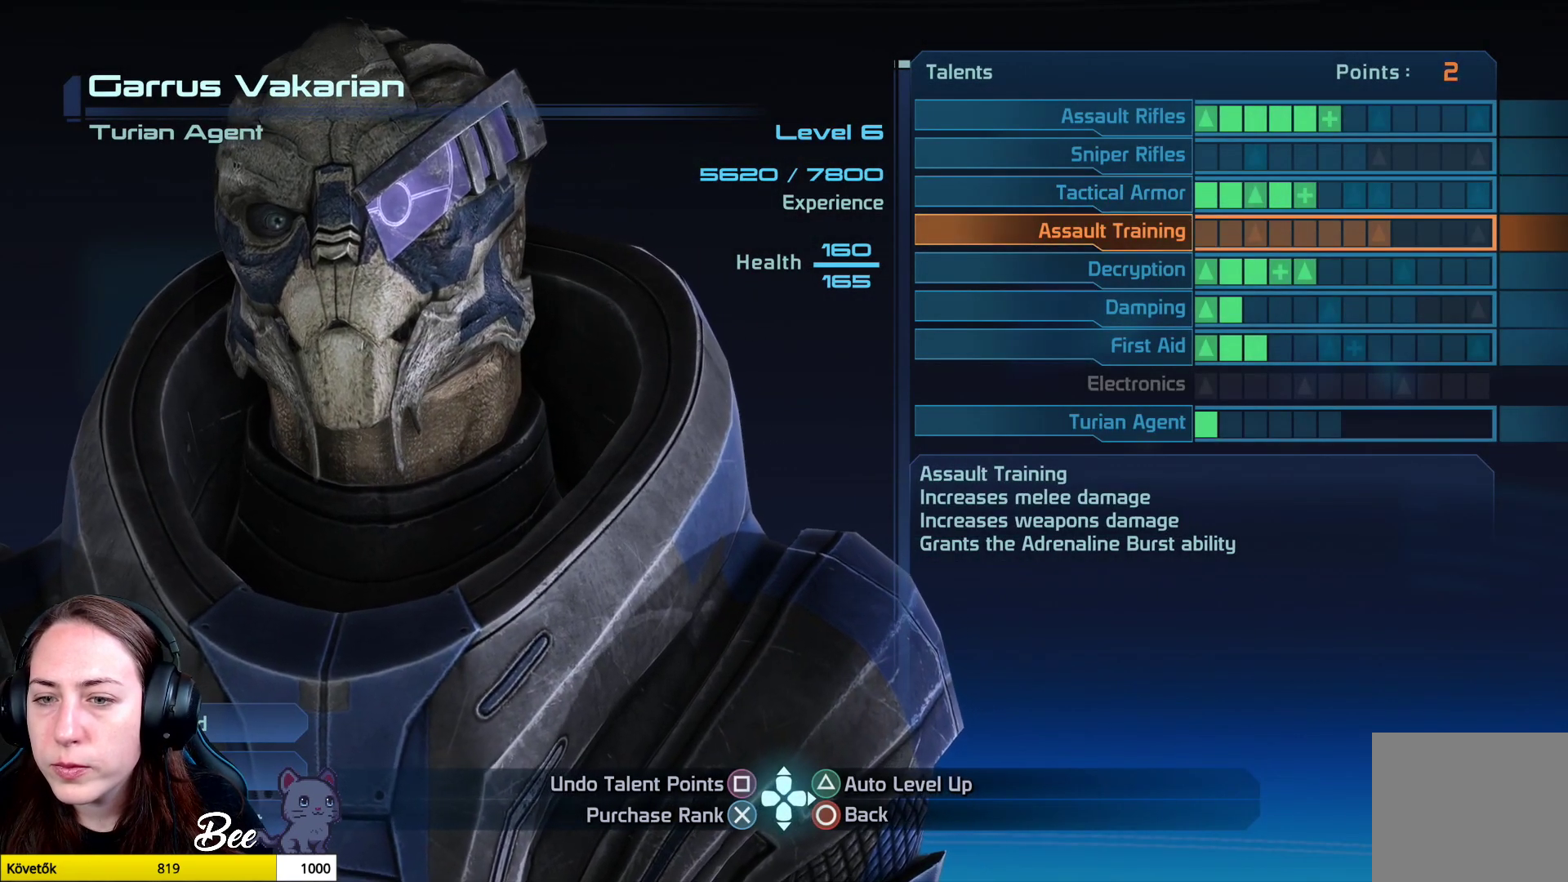
{"buttons": ["CROSS"], "left_stick": "center", "right_stick": "center", "events": [[450, "CROSS", "down"]]}
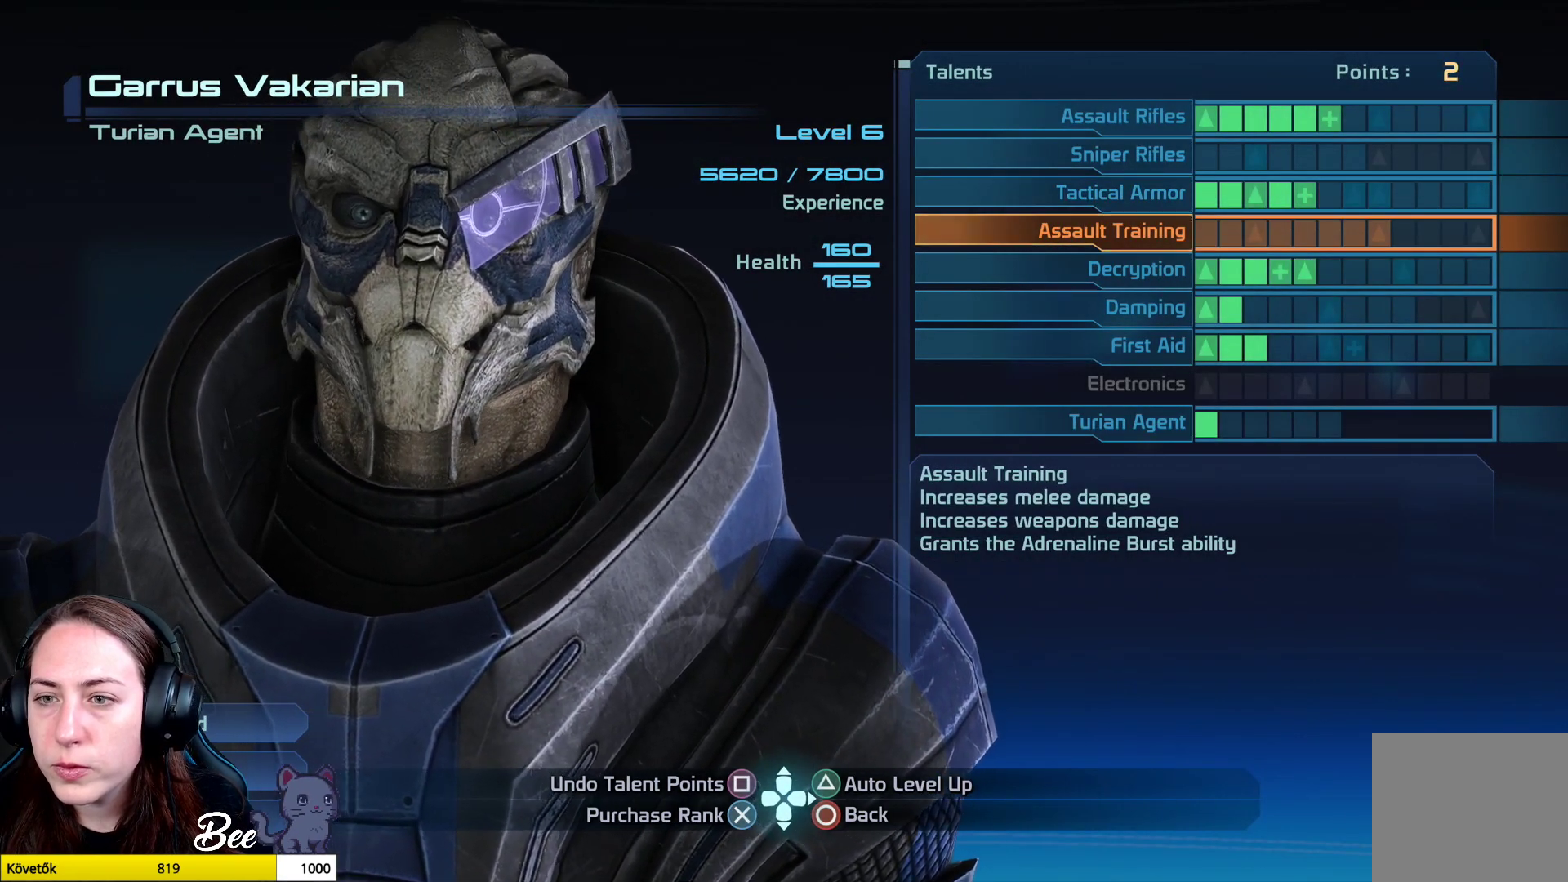
{"buttons": [], "left_stick": "center", "right_stick": "center", "events": [[50, "CROSS", "up"], [301, "CROSS", "down"], [417, "CROSS", "up"]]}